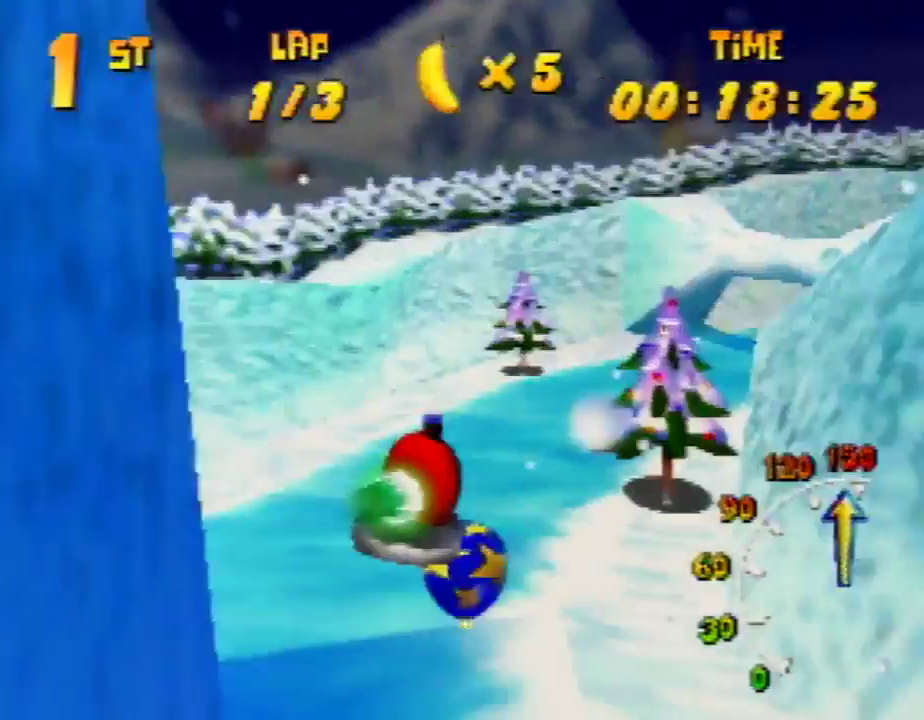
Gameplay with a controller (Nintendo layout); each line is a JSON object with the inputs held at the frame after it. "events" lists button and stick changes between this image and that frame as [ms after this image, input, new state], when the widget could be followed in between. Not read: L1 L3 R3.
{"buttons": ["R1"], "left_stick": "up-right", "events": [[67, "left_stick", "up-left"], [167, "left_stick", "up-right"]]}
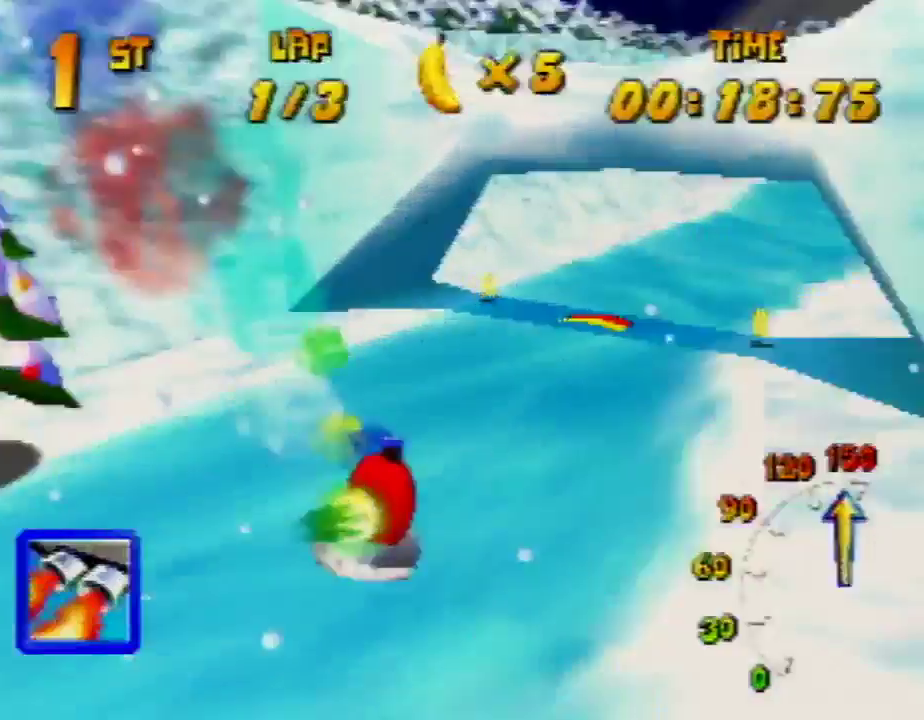
{"buttons": ["R1"], "left_stick": "up-left", "events": [[200, "left_stick", "up-left"], [267, "left_stick", "up-right"], [467, "left_stick", "up-left"]]}
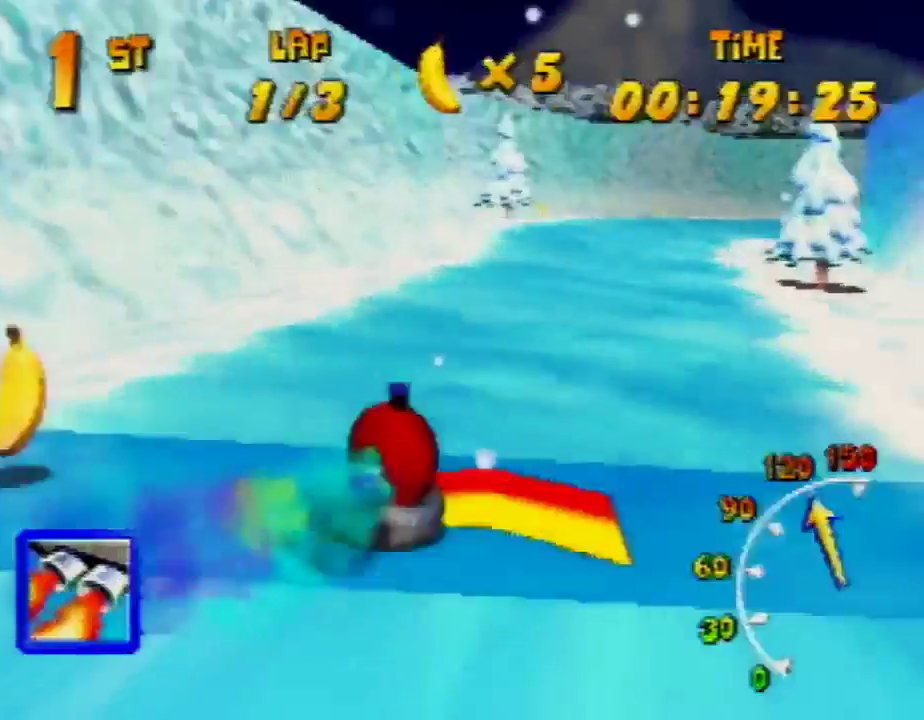
{"buttons": ["R1"], "left_stick": "up-left", "events": [[233, "left_stick", "up-right"], [467, "left_stick", "up-left"]]}
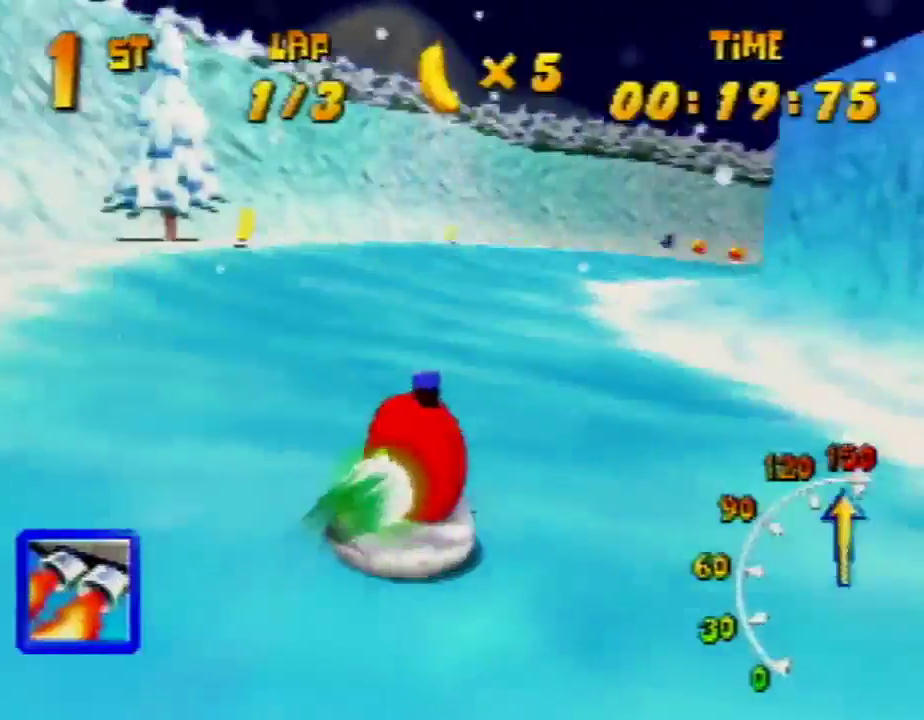
{"buttons": ["R1"], "left_stick": "up-right", "events": [[200, "left_stick", "up-right"]]}
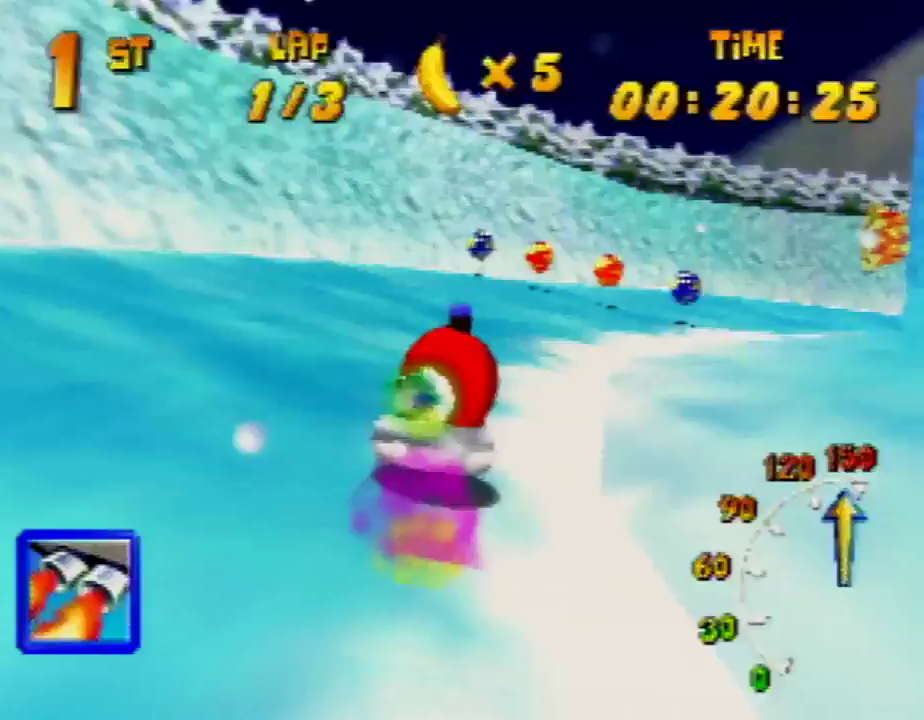
{"buttons": ["R1"], "left_stick": "up-right", "events": [[33, "Z", "down"], [167, "Z", "up"], [267, "left_stick", "up-left"], [367, "left_stick", "up-right"]]}
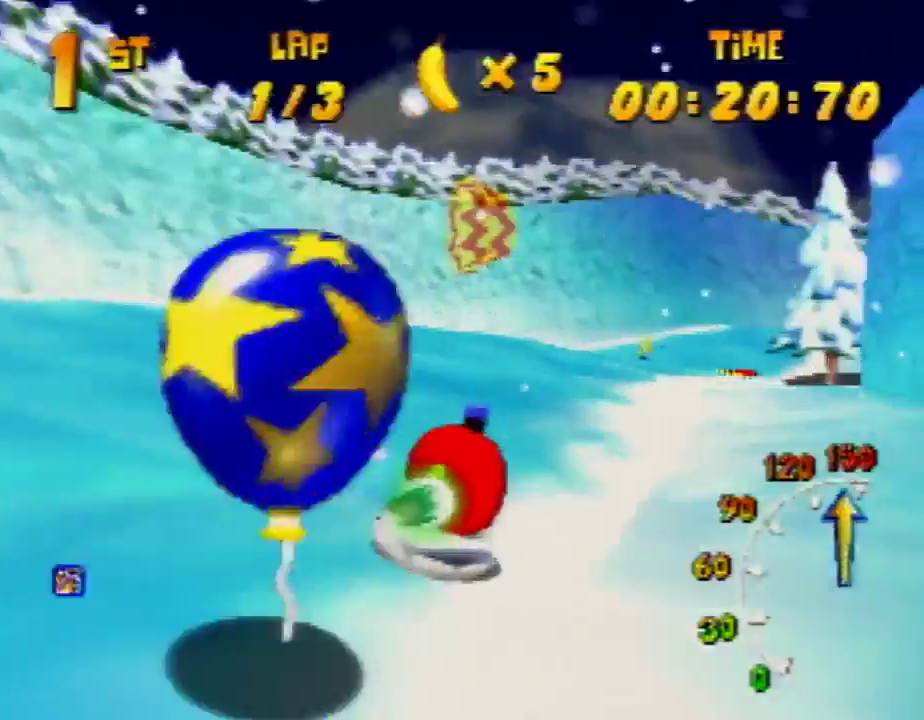
{"buttons": ["B", "R1"], "left_stick": "up-right", "events": [[100, "left_stick", "up-left"], [167, "left_stick", "up-right"], [500, "B", "down"]]}
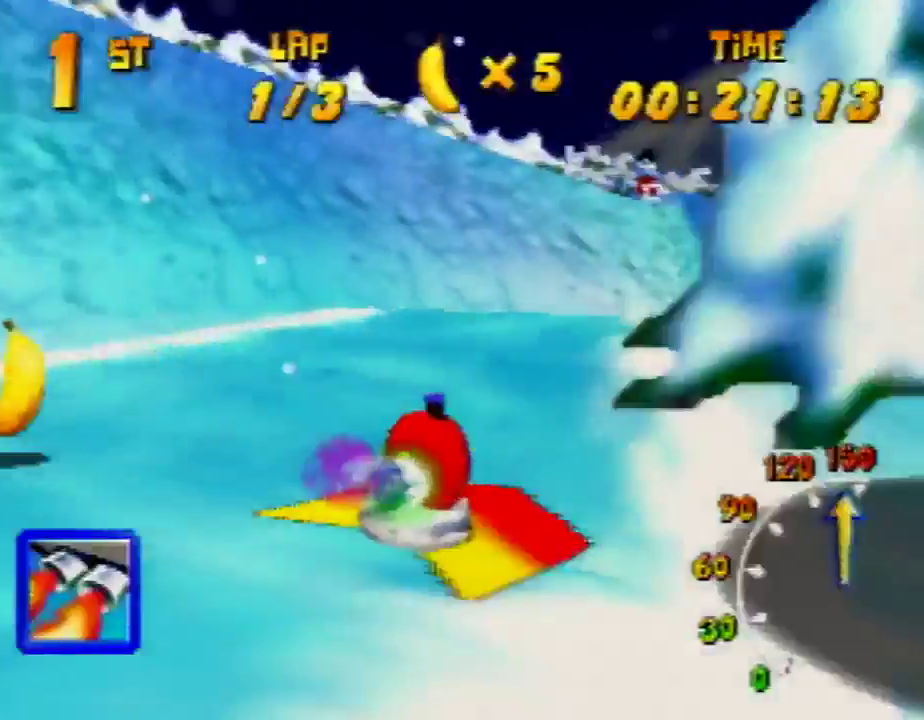
{"buttons": ["R1"], "left_stick": "up-left", "events": [[300, "B", "up"], [400, "left_stick", "up-left"]]}
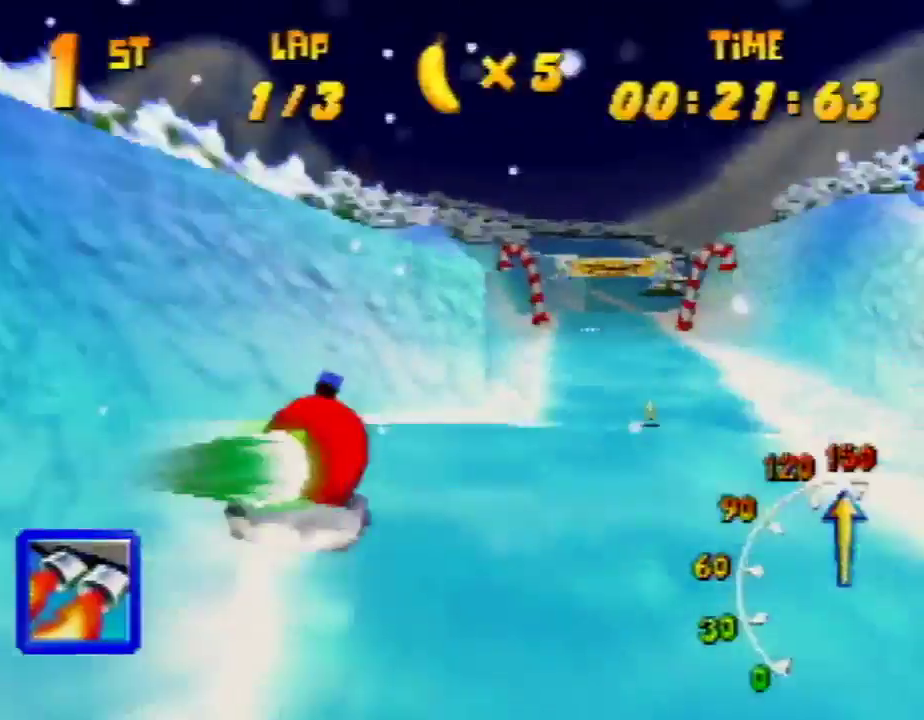
{"buttons": ["R1"], "left_stick": "up-right", "events": [[100, "left_stick", "up-right"], [200, "left_stick", "up-left"], [333, "Z", "down"], [433, "Z", "up"], [433, "left_stick", "up-right"]]}
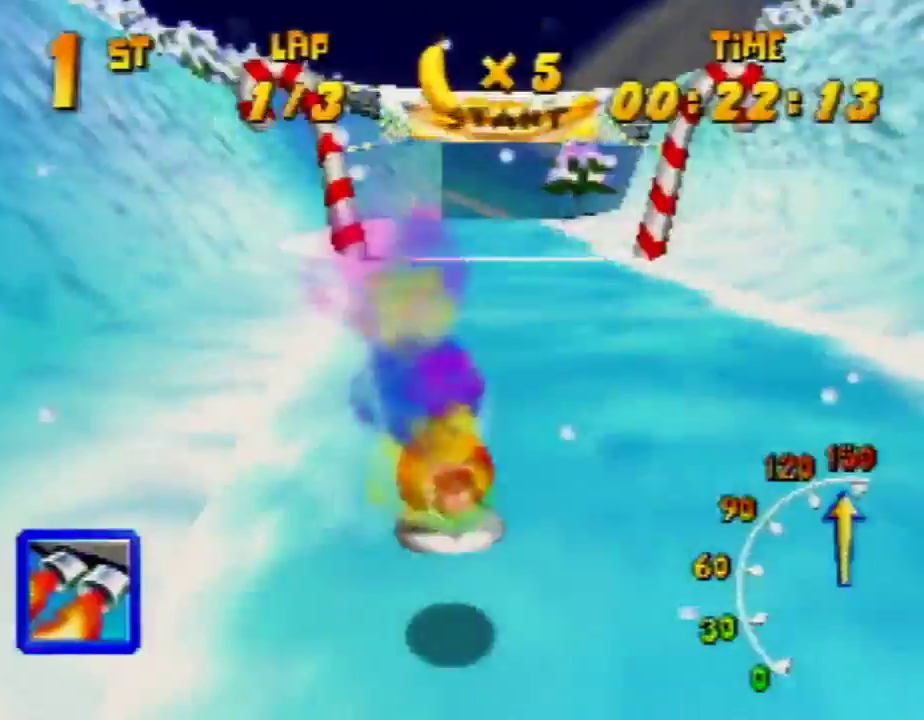
{"buttons": ["A", "R1"], "left_stick": "up-left", "events": [[200, "left_stick", "up-left"], [367, "left_stick", "up-right"], [467, "A", "down"], [467, "left_stick", "up-left"]]}
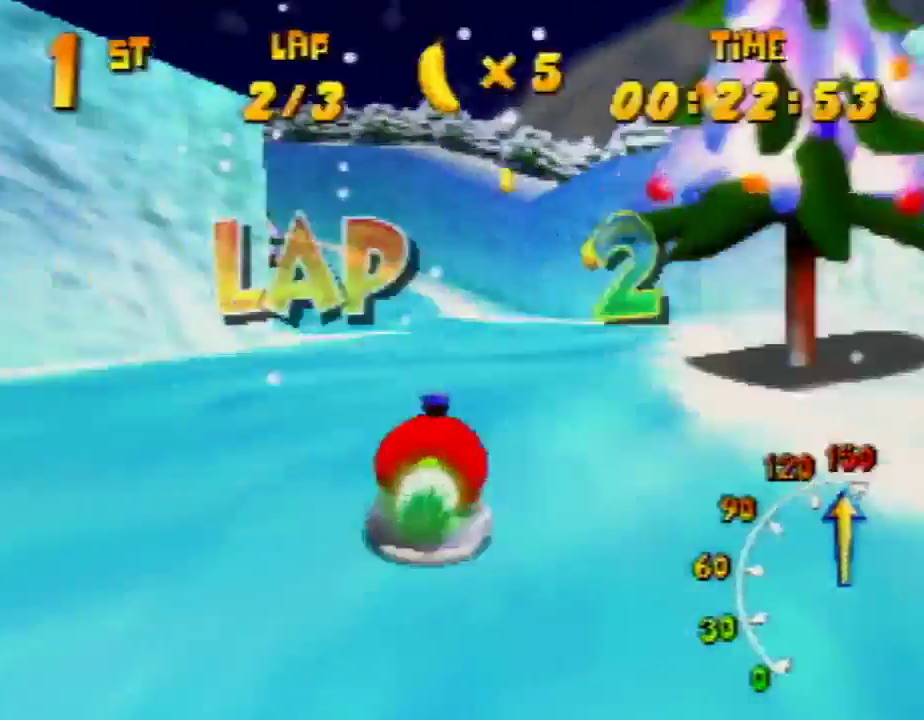
{"buttons": ["A", "R1"], "left_stick": "up-left", "events": []}
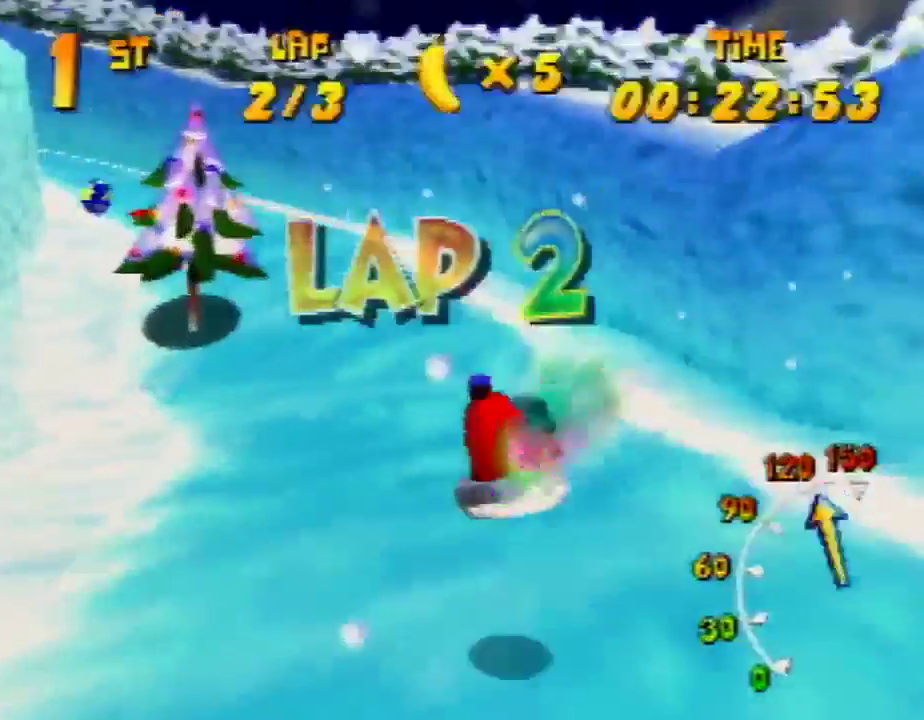
{"buttons": ["A", "R1"], "left_stick": "up-left", "events": [[33, "left_stick", "up-right"], [433, "left_stick", "up-left"]]}
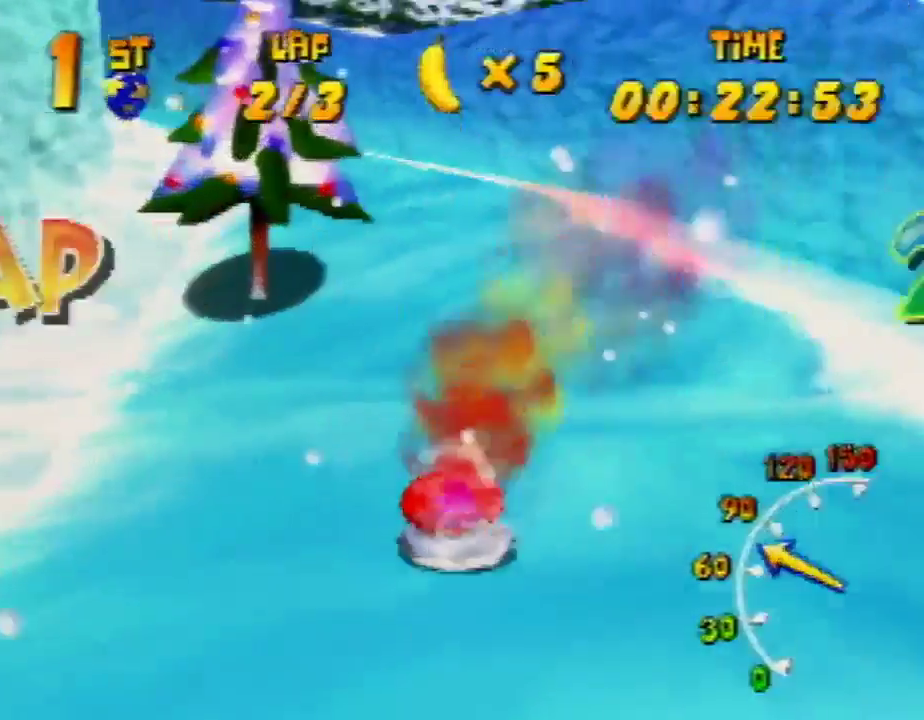
{"buttons": ["A", "R1"], "left_stick": "up-left", "events": [[133, "left_stick", "up-right"], [333, "A", "up"], [333, "left_stick", "up-left"], [367, "A", "down"]]}
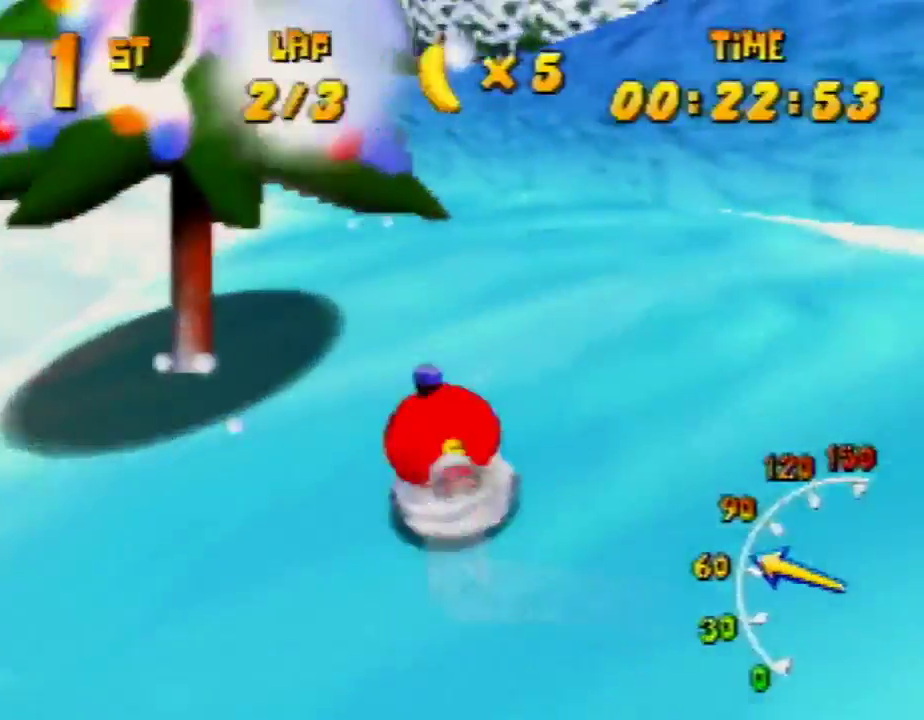
{"buttons": ["A", "R1"], "left_stick": "up-left", "events": [[33, "A", "up"], [100, "A", "down"], [200, "A", "up"], [200, "left_stick", "up-right"], [233, "A", "down"], [333, "left_stick", "up-left"], [367, "A", "up"], [433, "A", "down"]]}
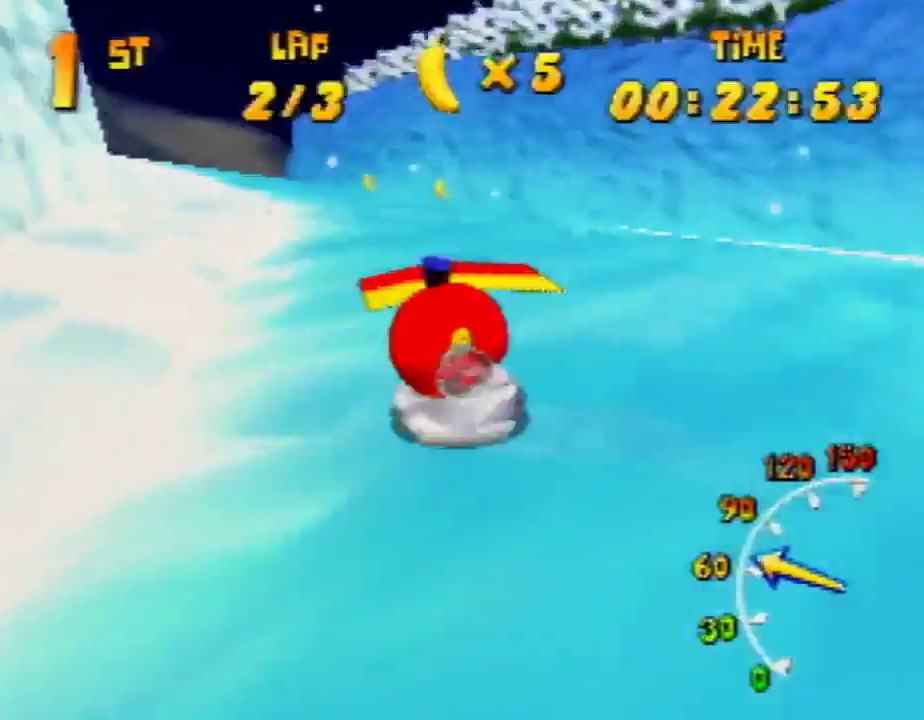
{"buttons": ["R1"], "left_stick": "up-left", "events": [[33, "A", "up"], [200, "left_stick", "up-right"], [333, "left_stick", "up-left"]]}
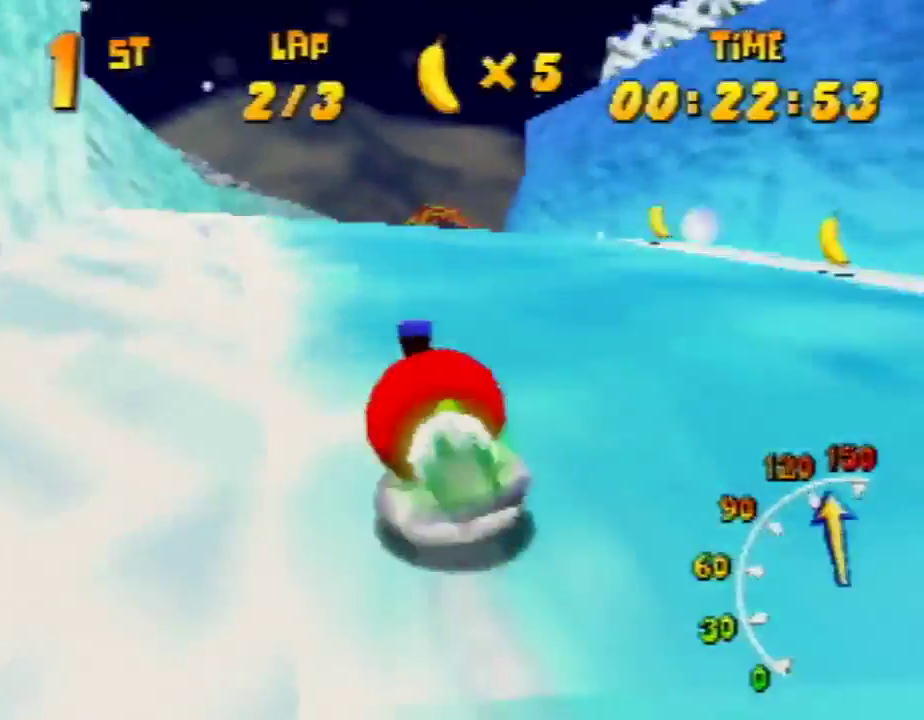
{"buttons": ["R1"], "left_stick": "up-right", "events": [[33, "left_stick", "up-right"], [133, "R1", "up"], [200, "R1", "down"], [300, "left_stick", "up-left"], [367, "left_stick", "up-right"]]}
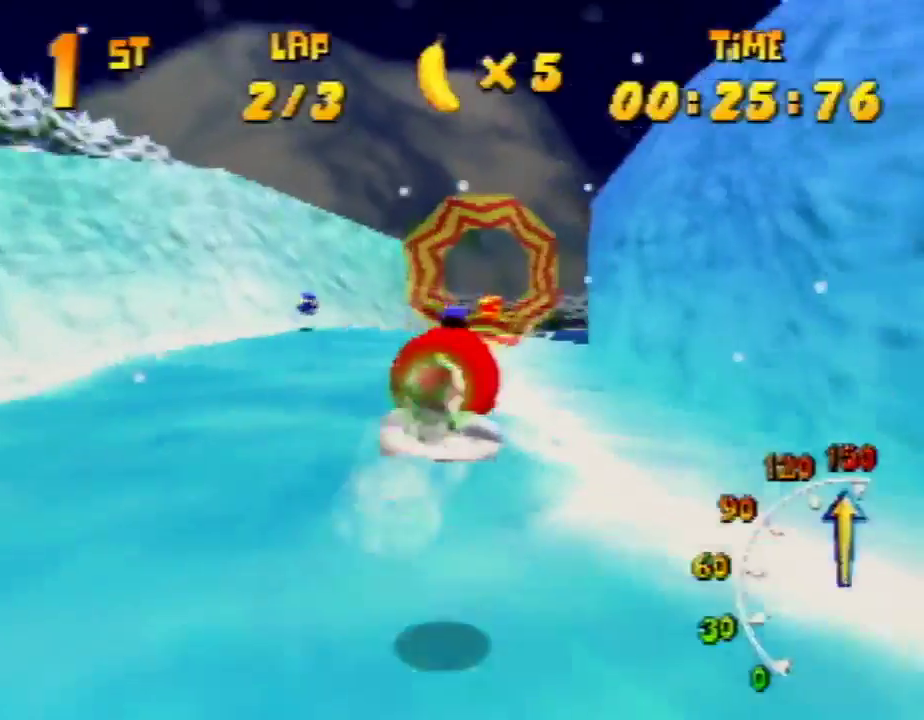
{"buttons": ["R1"], "left_stick": "up", "events": [[67, "left_stick", "up-left"], [300, "left_stick", "up"]]}
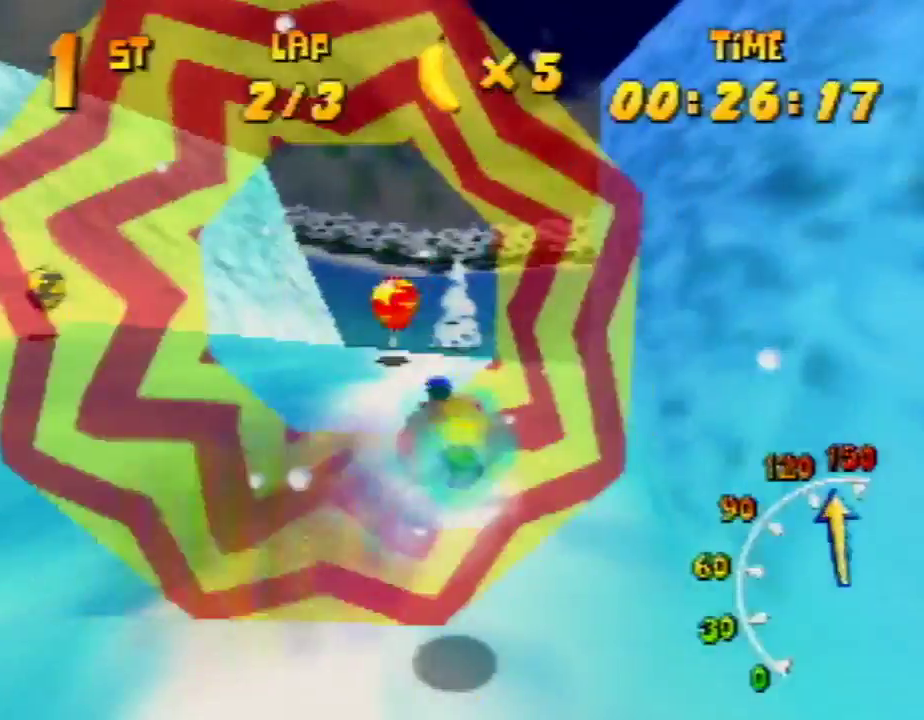
{"buttons": ["R1"], "left_stick": "up-right", "events": [[200, "left_stick", "up-left"], [367, "left_stick", "up-right"]]}
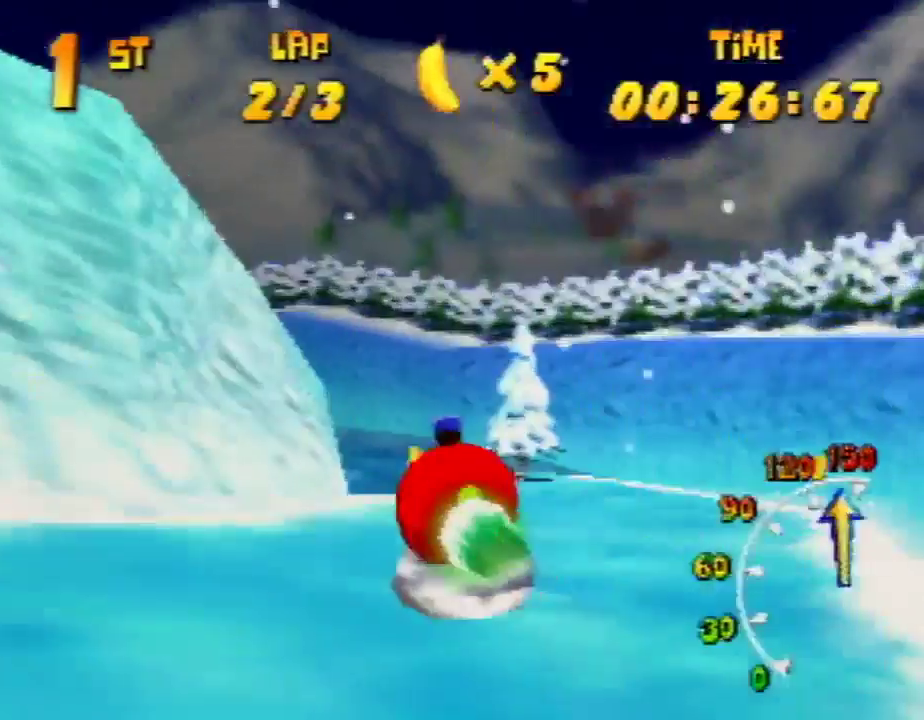
{"buttons": ["R1"], "left_stick": "up-left", "events": [[33, "left_stick", "up-left"], [267, "left_stick", "up-right"], [467, "left_stick", "up-left"]]}
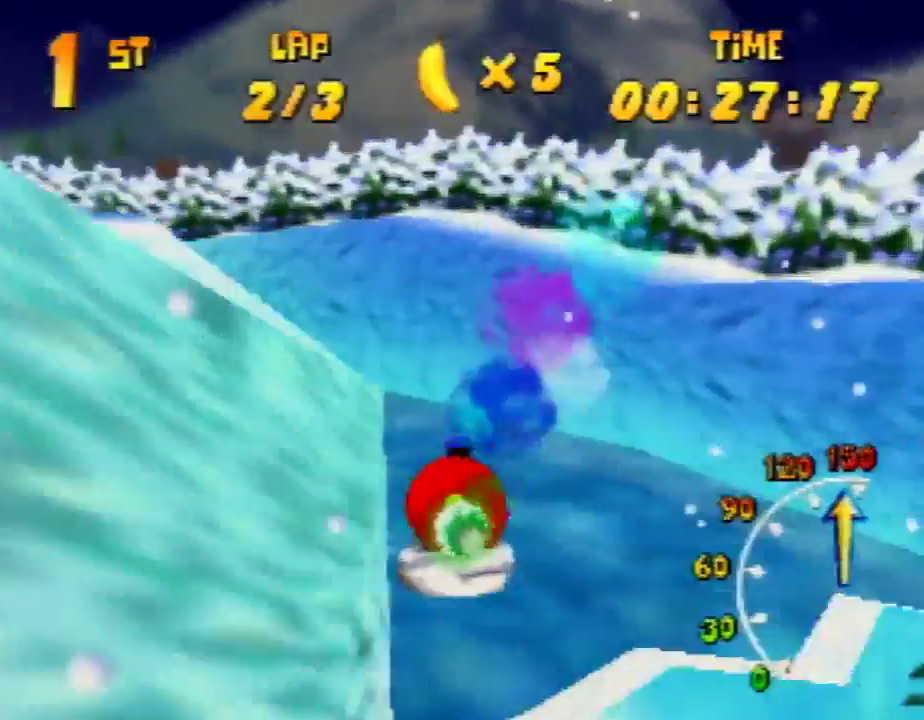
{"buttons": ["A", "R1"], "left_stick": "up-right", "events": [[167, "A", "down"], [467, "left_stick", "up-right"]]}
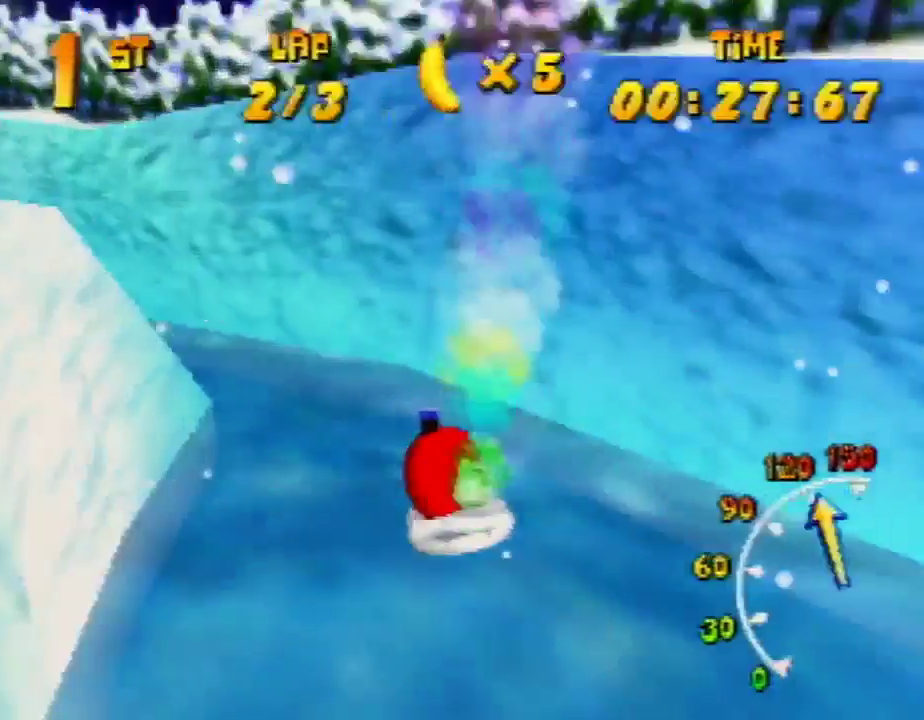
{"buttons": ["A", "R1"], "left_stick": "up-right", "events": [[100, "left_stick", "up-left"], [467, "left_stick", "up-right"]]}
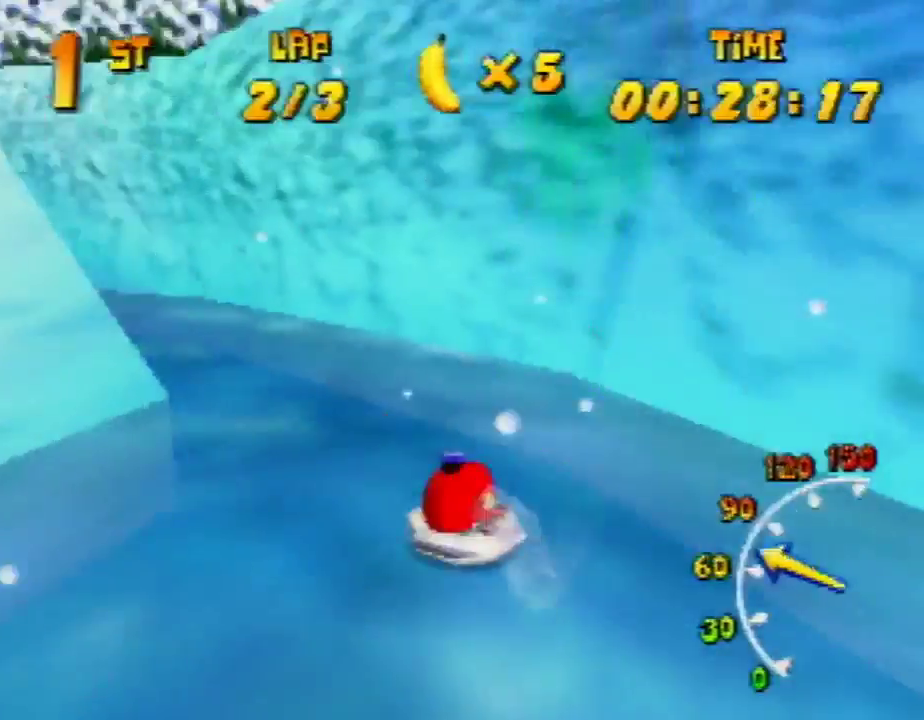
{"buttons": ["A", "R1"], "left_stick": "up-left", "events": [[167, "left_stick", "up-left"], [200, "A", "up"], [300, "A", "down"]]}
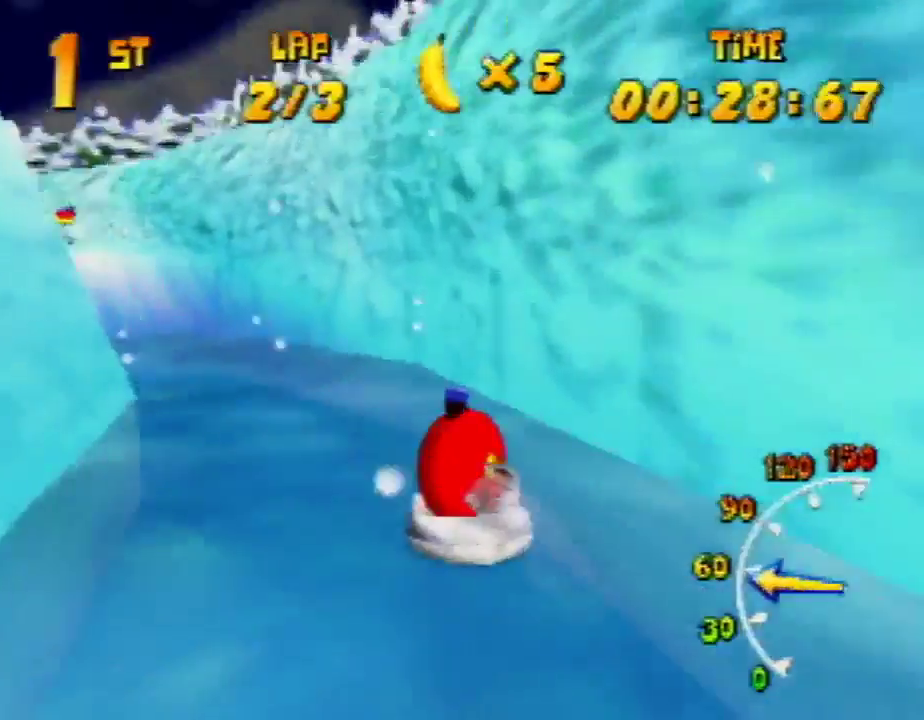
{"buttons": ["A", "R1"], "left_stick": "up-left", "events": [[67, "A", "up"], [100, "A", "down"], [200, "left_stick", "up-right"], [233, "A", "up"], [300, "A", "down"], [400, "left_stick", "up-left"], [433, "A", "up"], [500, "A", "down"]]}
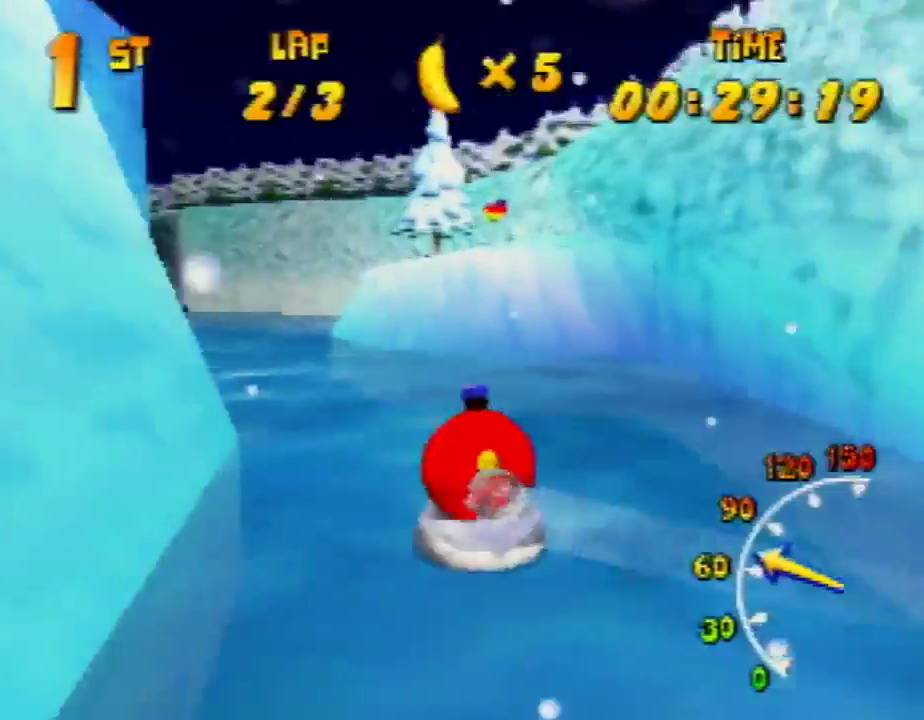
{"buttons": ["A", "R1"], "left_stick": "up-left", "events": [[100, "A", "up"], [133, "A", "down"], [200, "left_stick", "up-right"], [400, "A", "up"], [467, "A", "down"], [500, "left_stick", "up-left"]]}
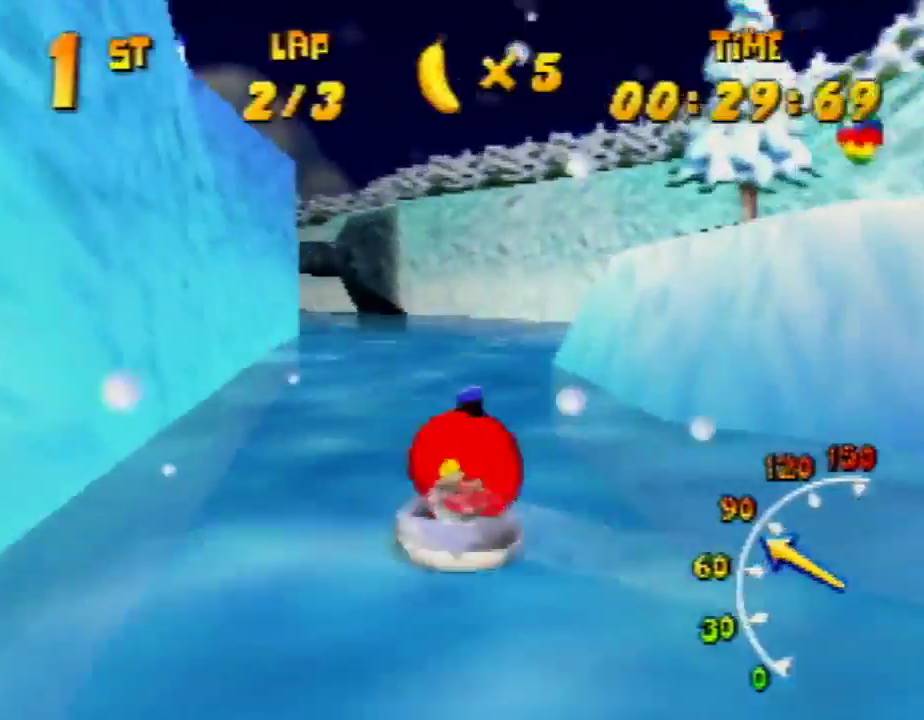
{"buttons": ["R1"], "left_stick": "up-right", "events": [[133, "A", "up"], [200, "A", "down"], [300, "A", "up"], [367, "A", "down"], [400, "left_stick", "up-right"], [467, "A", "up"]]}
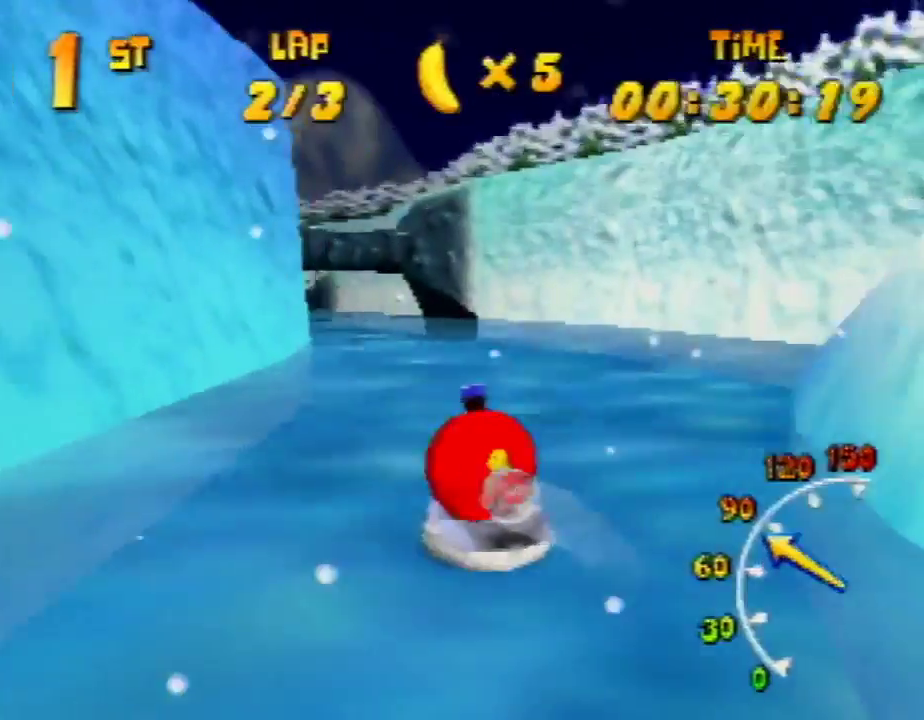
{"buttons": ["R1"], "left_stick": "up-left", "events": [[33, "A", "down"], [167, "A", "up"], [200, "A", "down"], [200, "left_stick", "up-left"], [300, "A", "up"], [400, "A", "down"], [500, "A", "up"]]}
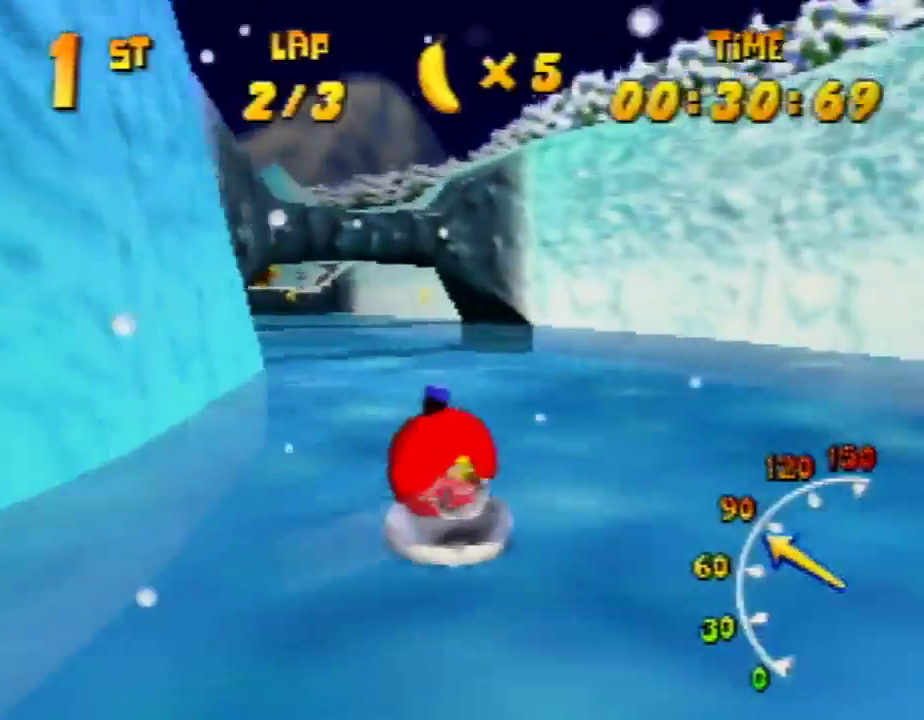
{"buttons": ["R1"], "left_stick": "up-left", "events": [[33, "A", "down"], [167, "A", "up"], [167, "left_stick", "up-right"], [233, "A", "down"], [300, "A", "up"], [400, "A", "down"], [500, "A", "up"], [500, "left_stick", "up-left"]]}
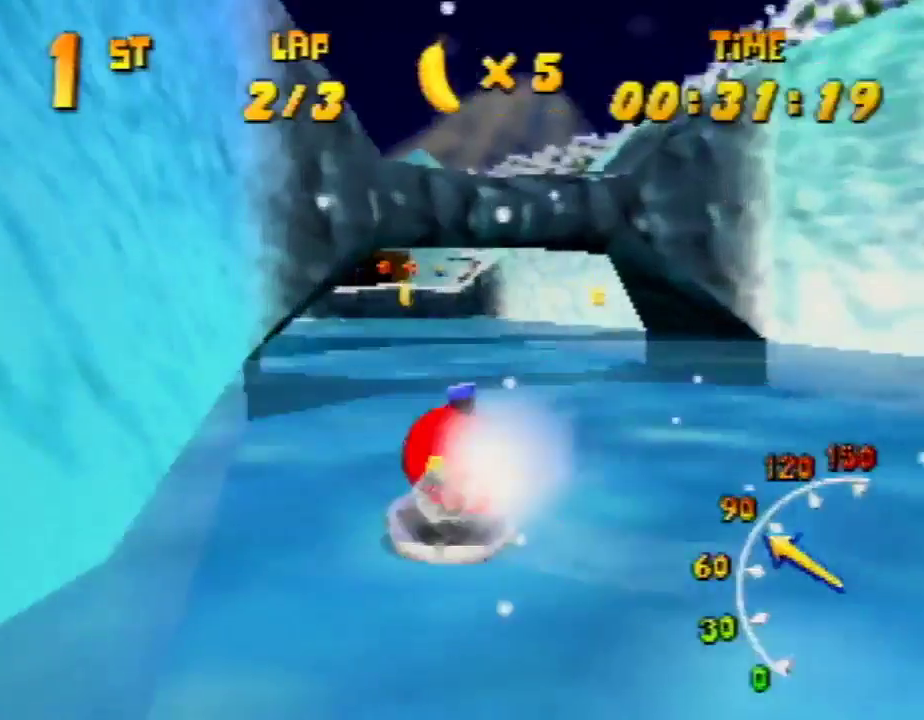
{"buttons": ["A", "R1"], "left_stick": "up-right", "events": [[67, "A", "down"], [233, "A", "up"], [267, "A", "down"], [467, "A", "up"], [467, "left_stick", "up-right"], [500, "A", "down"]]}
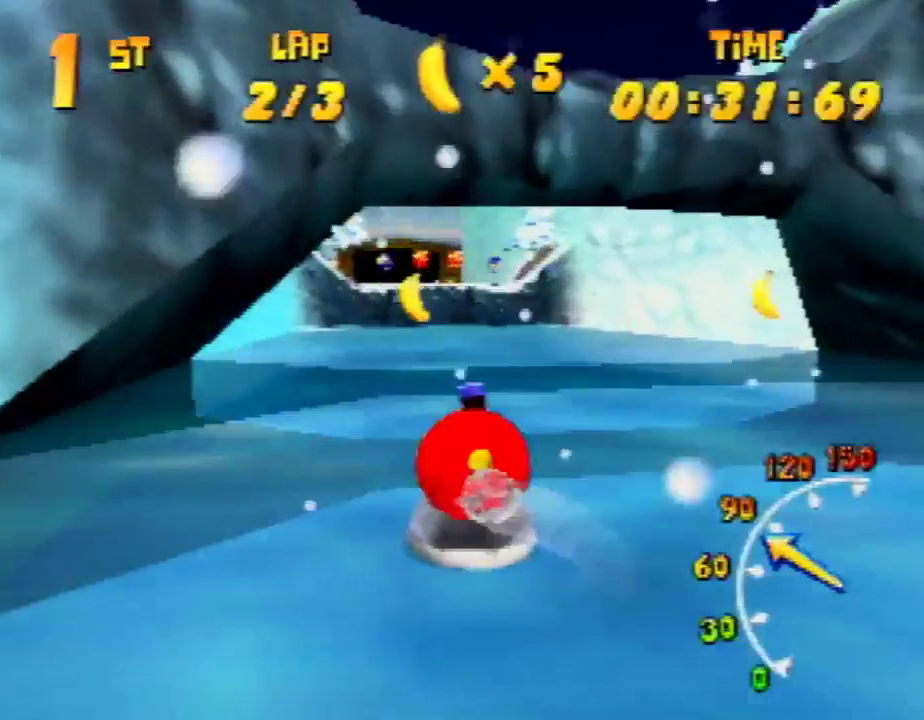
{"buttons": ["A", "R1"], "left_stick": "up-right", "events": [[67, "A", "up"], [100, "A", "down"], [167, "left_stick", "up-left"], [200, "A", "up"], [233, "A", "down"], [400, "A", "up"], [467, "A", "down"], [500, "left_stick", "up-right"]]}
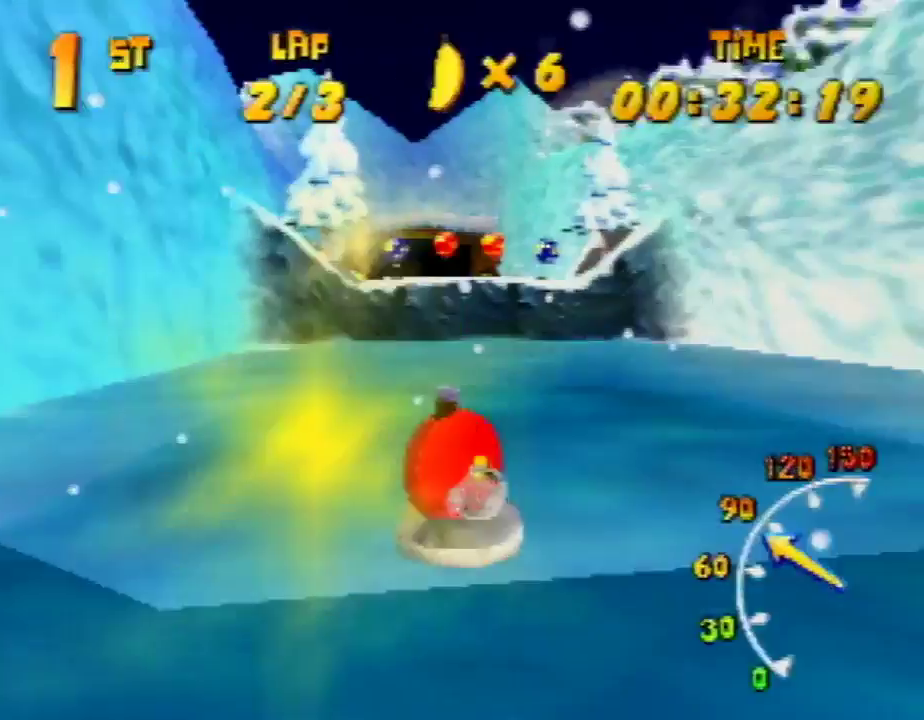
{"buttons": ["A", "R1"], "left_stick": "up-left", "events": [[67, "A", "up"], [167, "A", "down"], [233, "A", "up"], [300, "A", "down"], [300, "left_stick", "up-left"], [400, "R1", "up"], [500, "R1", "down"]]}
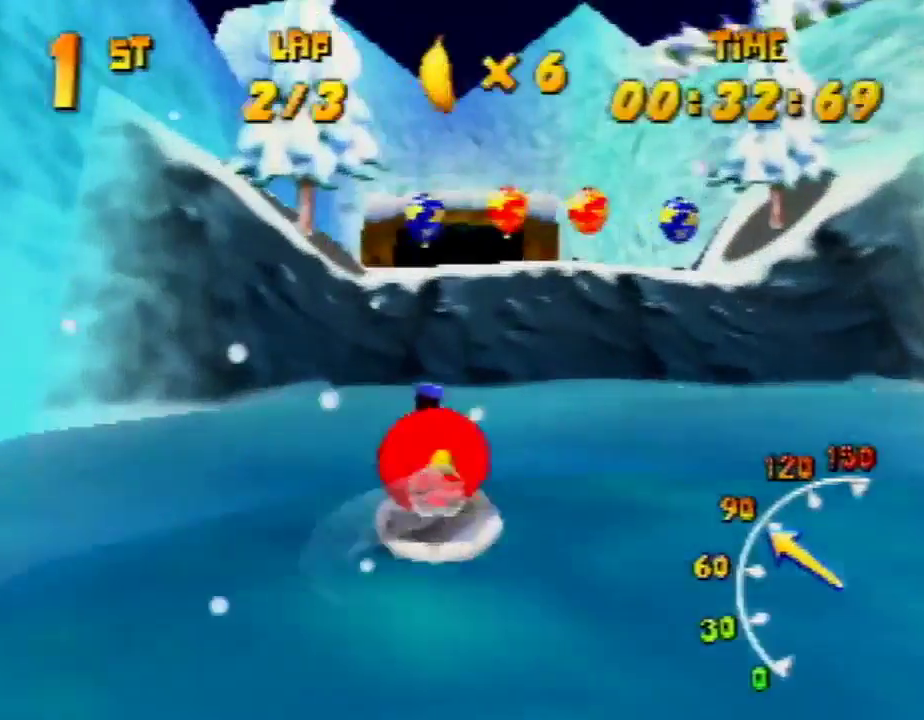
{"buttons": ["R1"], "left_stick": "up", "events": [[167, "A", "up"], [167, "left_stick", "up-right"], [200, "A", "down"], [300, "A", "up"], [433, "A", "down"], [500, "A", "up"], [500, "left_stick", "up"]]}